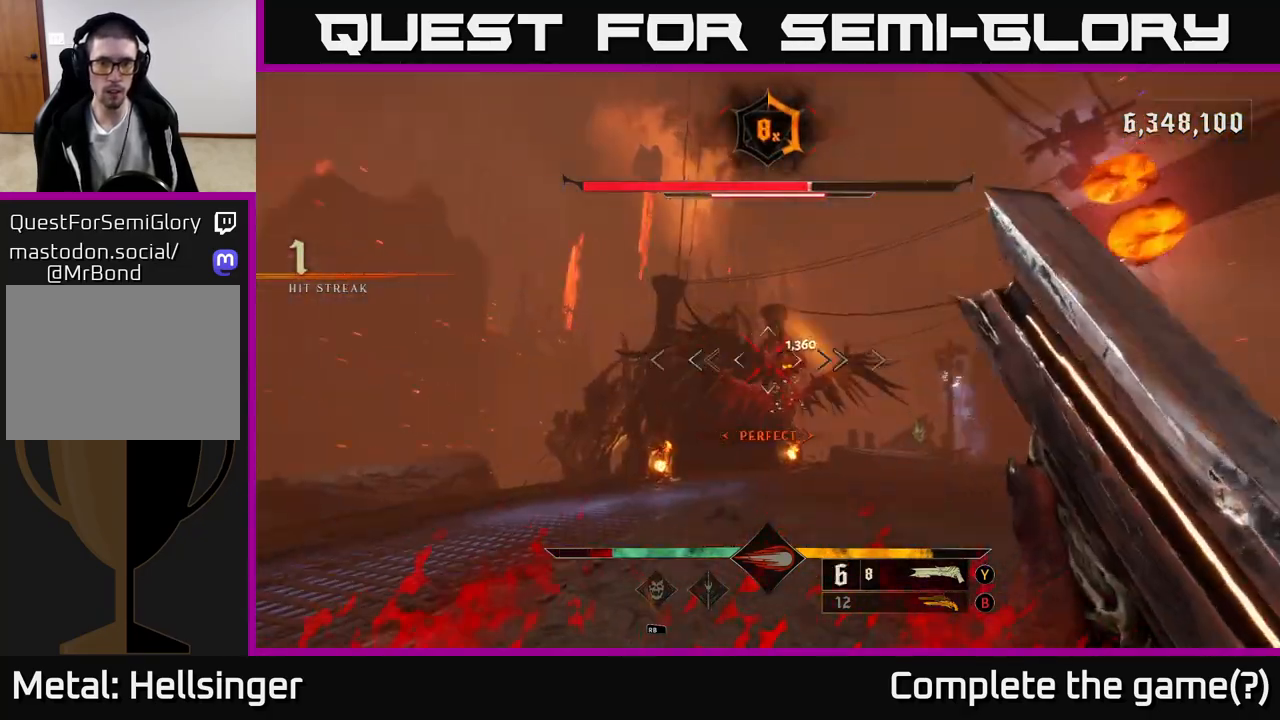
Gameplay with a controller (Xbox layout); each line is a JSON object with the inputs held at the frame after it (dt_ms = milliseconds from this image to that frame). "events" lists button and stick changes between this image and that frame as [ms after this image, input, new state], when the widget could be followed in between.
{"dt_ms": 1000, "buttons": [], "left_stick": "right", "right_stick": "left", "events": [[117, "left_stick", "up-left"], [117, "right_stick", "center"], [400, "left_stick", "up"], [533, "right_stick", "up-right"], [600, "right_stick", "center"], [617, "R2", "down"], [683, "left_stick", "right"], [717, "R2", "up"], [833, "right_stick", "left"]]}
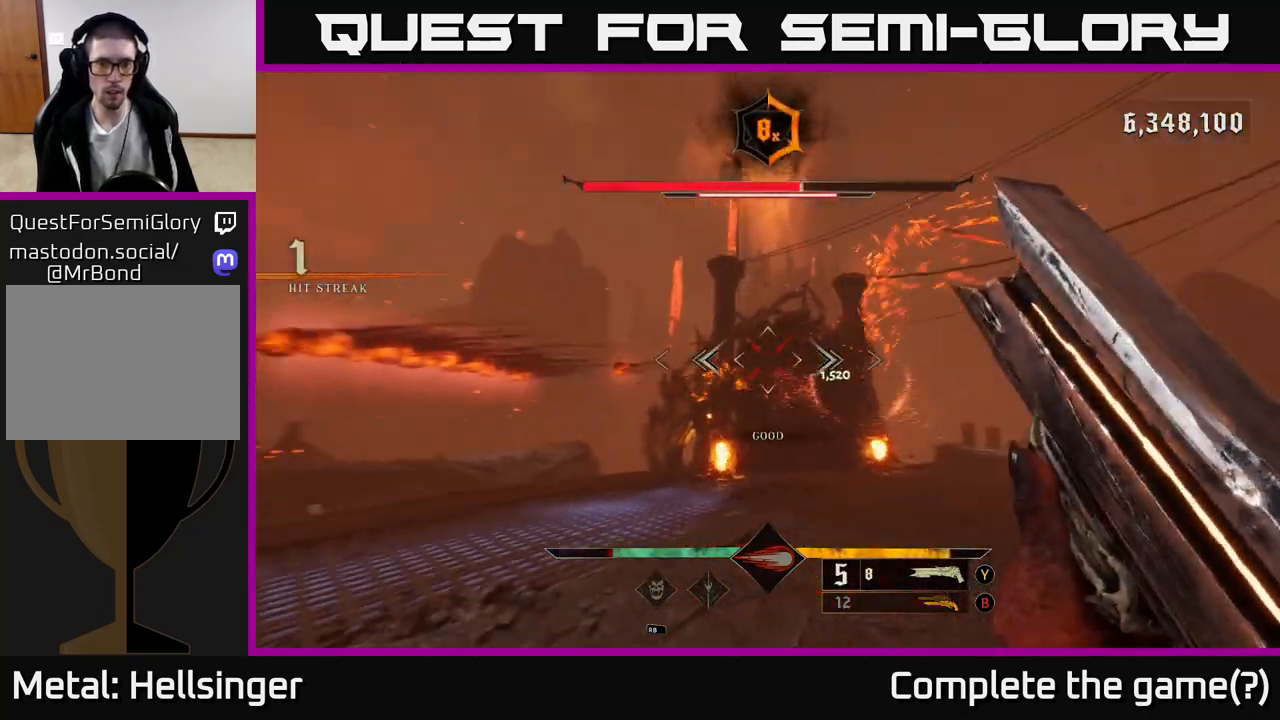
{"dt_ms": 500, "buttons": [], "left_stick": "down-right", "right_stick": "left", "events": [[50, "right_stick", "center"], [383, "left_stick", "down-right"], [467, "right_stick", "left"]]}
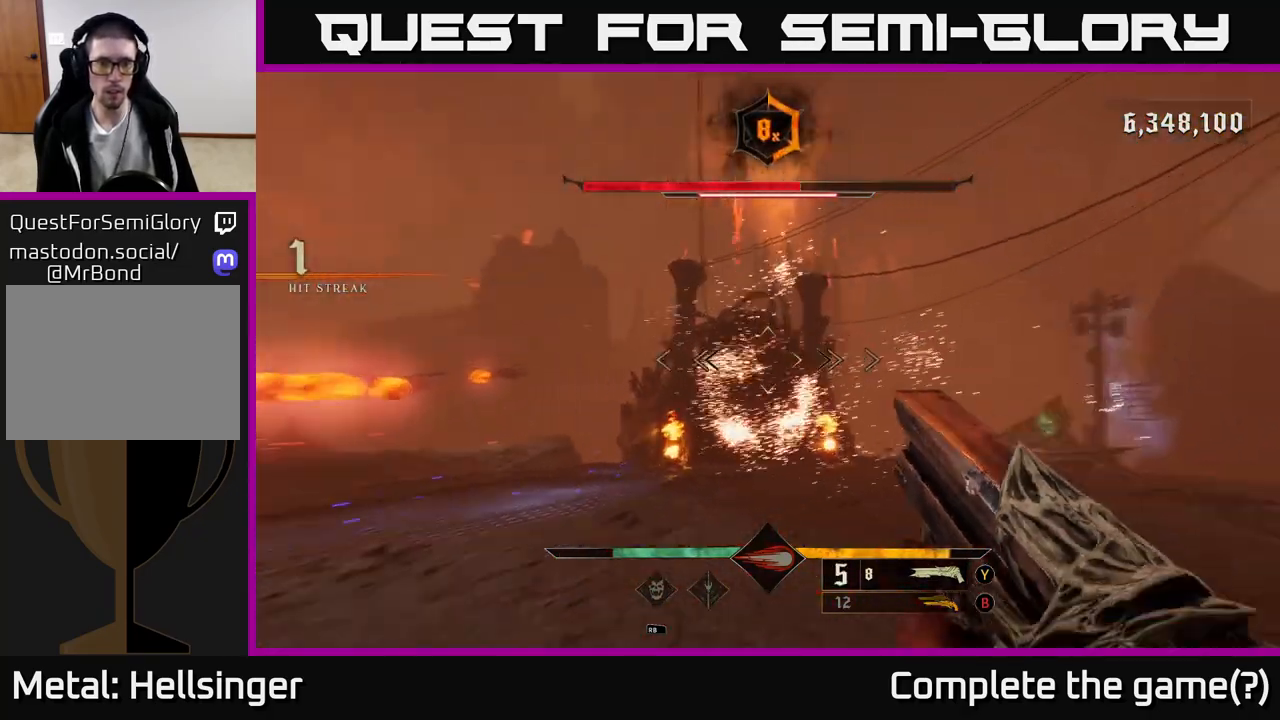
{"dt_ms": 500, "buttons": [], "left_stick": "right", "right_stick": "left", "events": [[117, "right_stick", "center"], [150, "R2", "down"], [200, "left_stick", "right"], [250, "R2", "up"], [350, "right_stick", "left"]]}
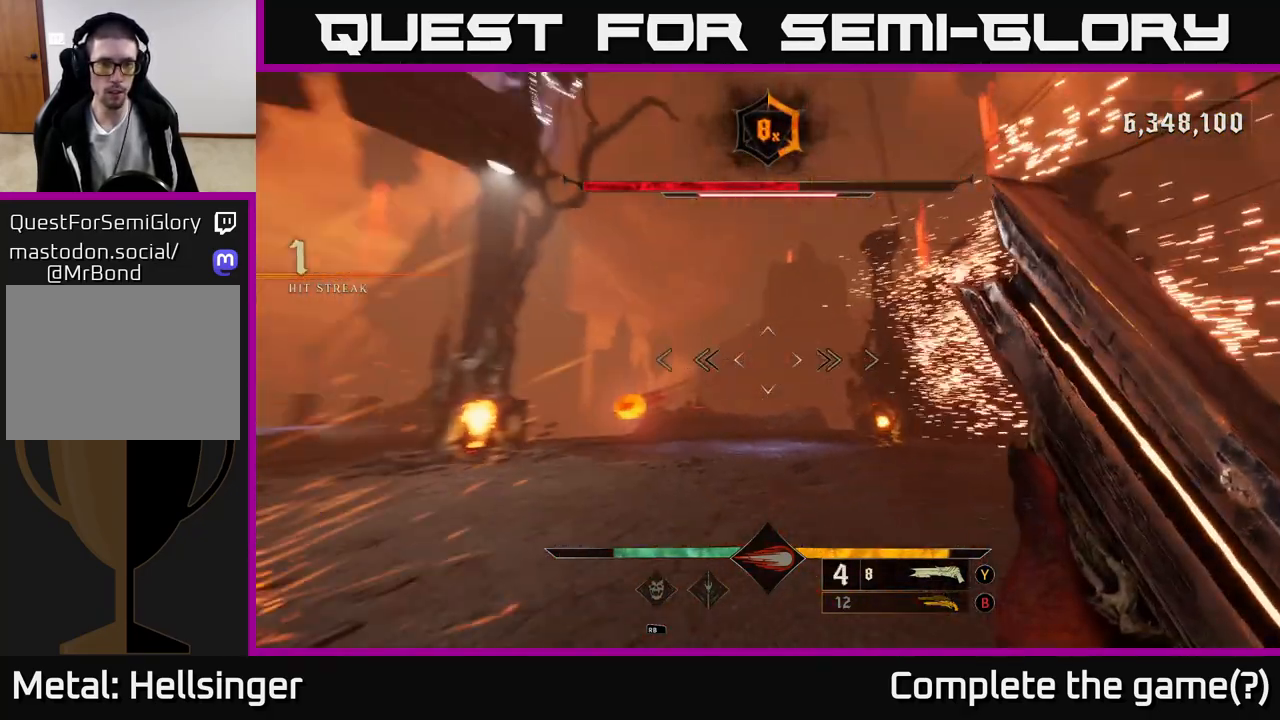
{"dt_ms": 500, "buttons": [], "left_stick": "left", "right_stick": "center", "events": [[117, "right_stick", "center"], [433, "left_stick", "left"]]}
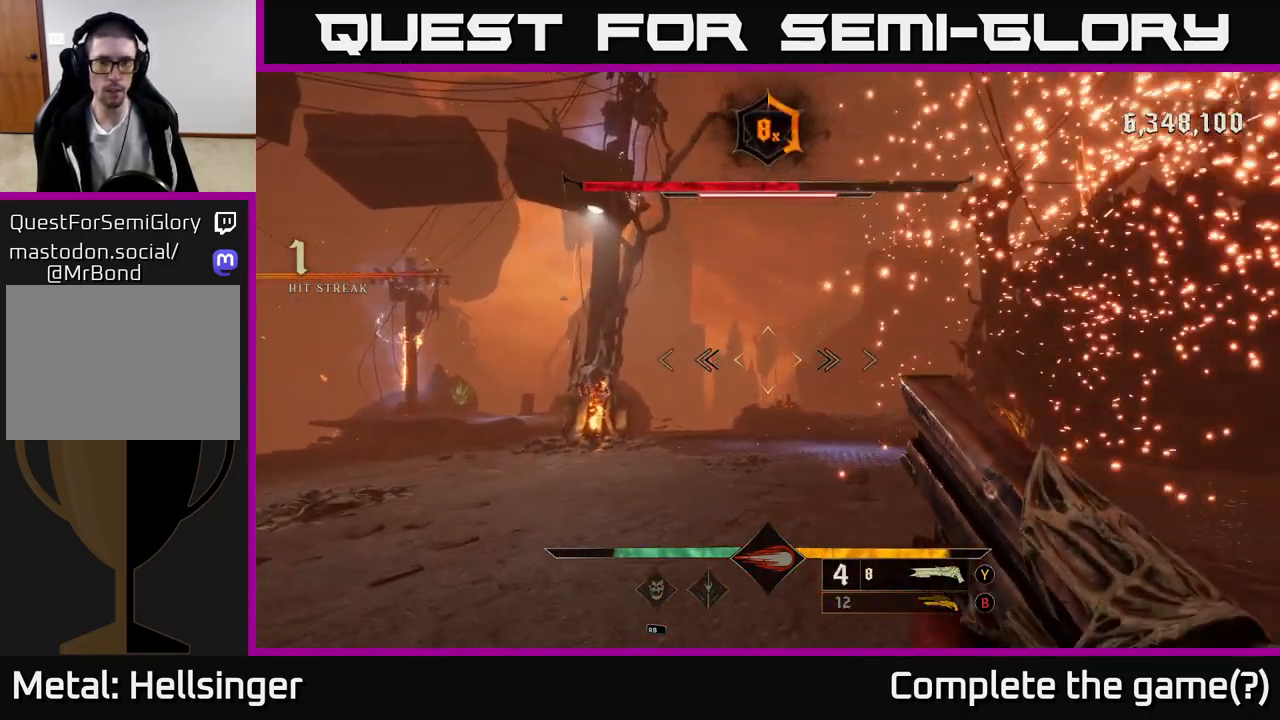
{"dt_ms": 500, "buttons": [], "left_stick": "left", "right_stick": "right", "events": [[17, "X", "down"], [117, "X", "up"], [317, "right_stick", "right"]]}
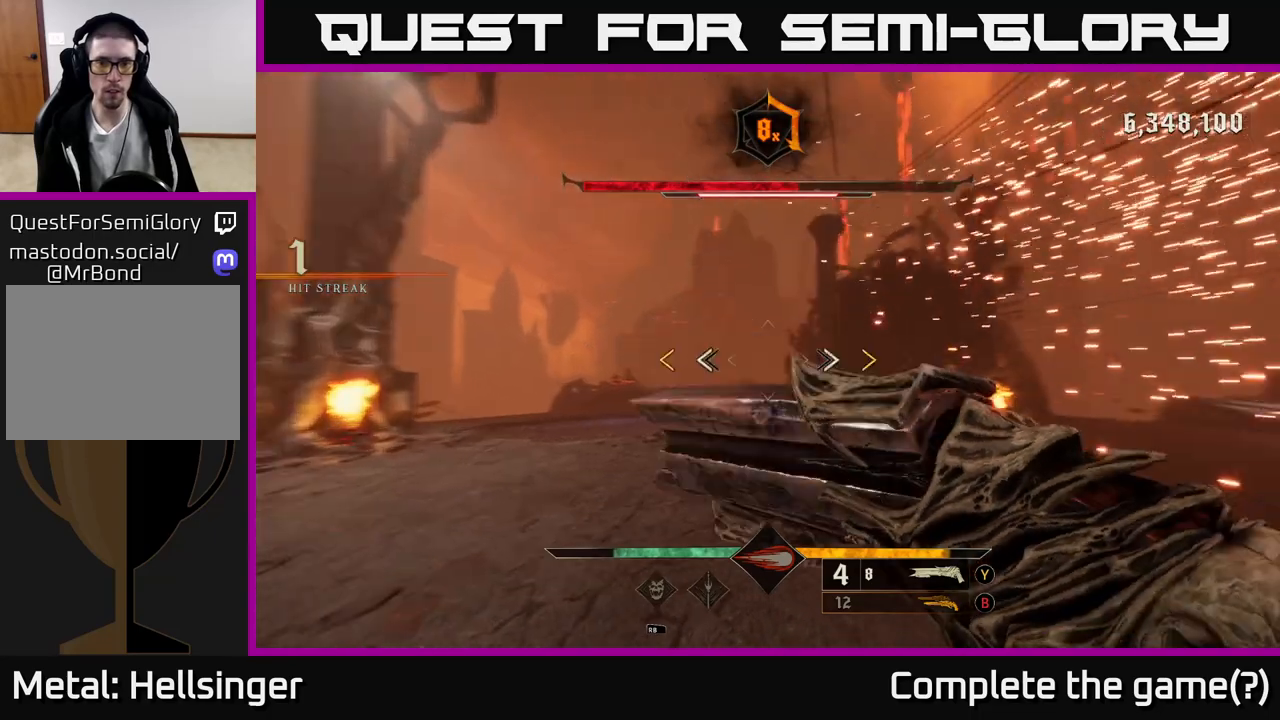
{"dt_ms": 500, "buttons": [], "left_stick": "down-left", "right_stick": "center", "events": [[200, "left_stick", "down-left"], [333, "right_stick", "center"]]}